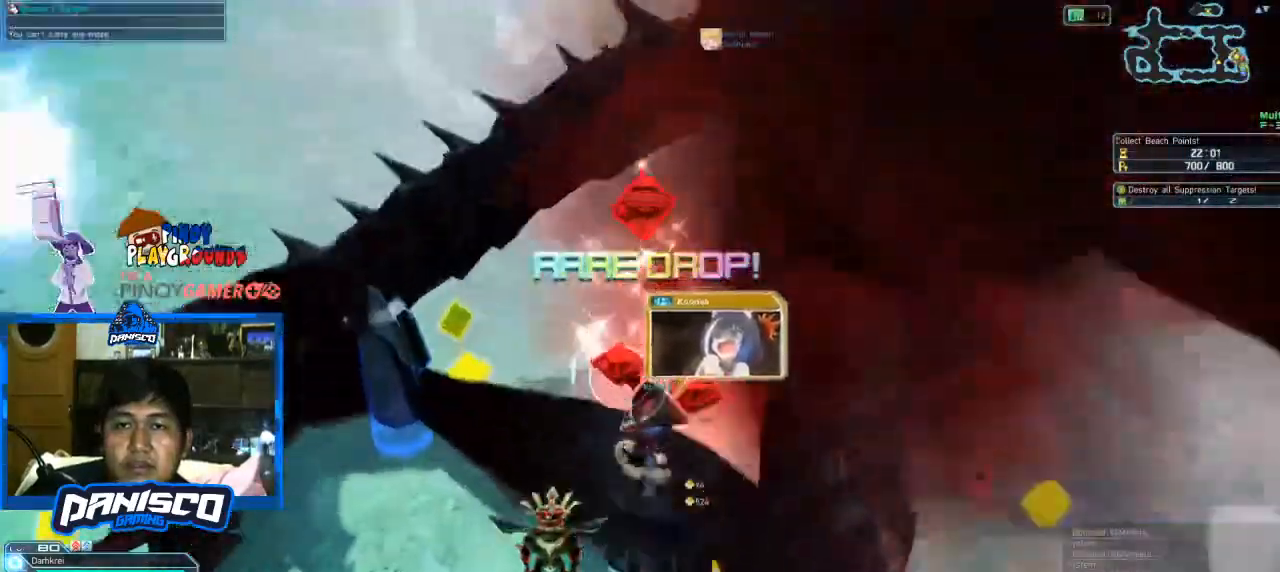
Gameplay with keyboard and mouse; each line is a JSON object with the keys and mouse buttons held at the frame after it. "events" lists presses ("down") and releases ("up") of "1", "2", "3", "4", "5", "a", "alt", "c", "caps_lock", "ctrl", "d", "e", "f", "g", "q", "r", "s", "shift", "space", "t", "tab", "v", "w", "x", "z", "mouse_left", "mouse_wheel" and "mouse_right" between this image and that frame as [ms after this image, input, new state], when the widget could be followed in between. "mouse_left", "mouse_wheel", "mouse_right" = the "left", "wheel", "right" buttons of the "mouse" list. No other keys are recorded. "wheel" means that the mouse wheel is clicked or scrolled. Not read: mouse_move.
{"keys": [], "mouse": [], "events": [[400, "e", "down"], [500, "e", "up"]]}
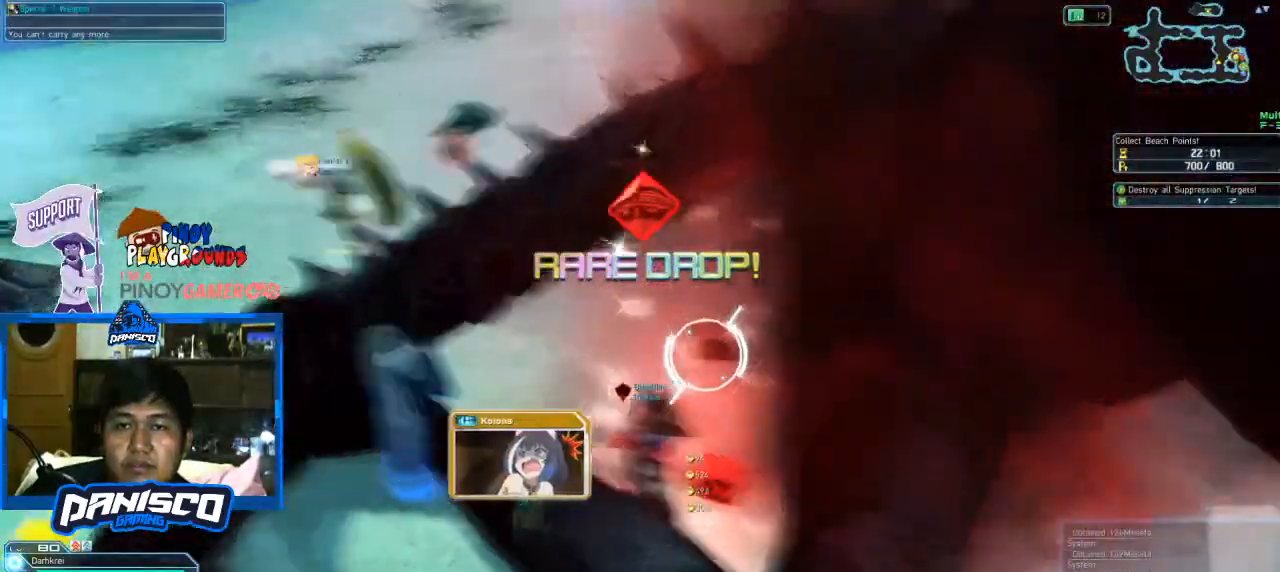
{"keys": [], "mouse": [], "events": [[300, "e", "down"], [366, "e", "up"]]}
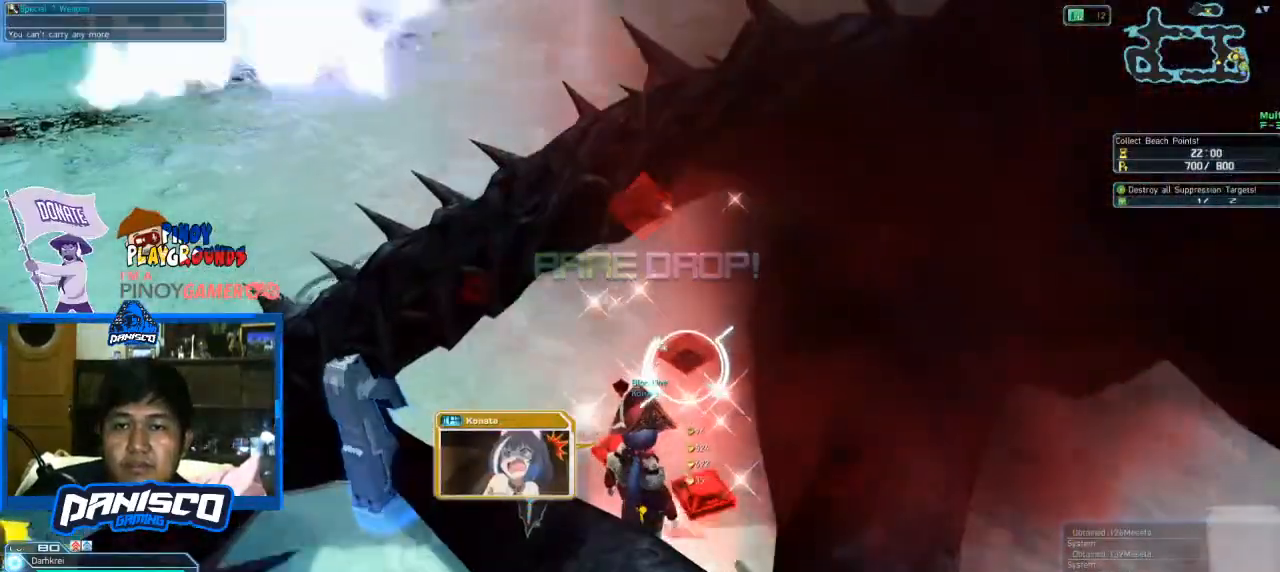
{"keys": [], "mouse": [], "events": [[166, "e", "down"], [266, "e", "up"]]}
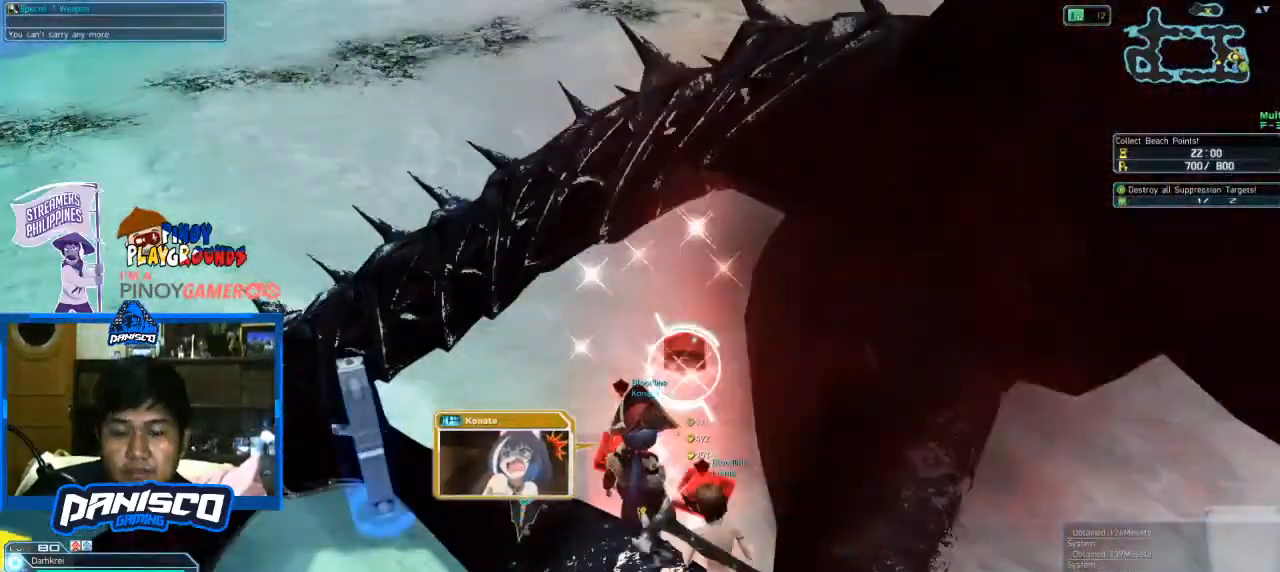
{"keys": [], "mouse": [], "events": []}
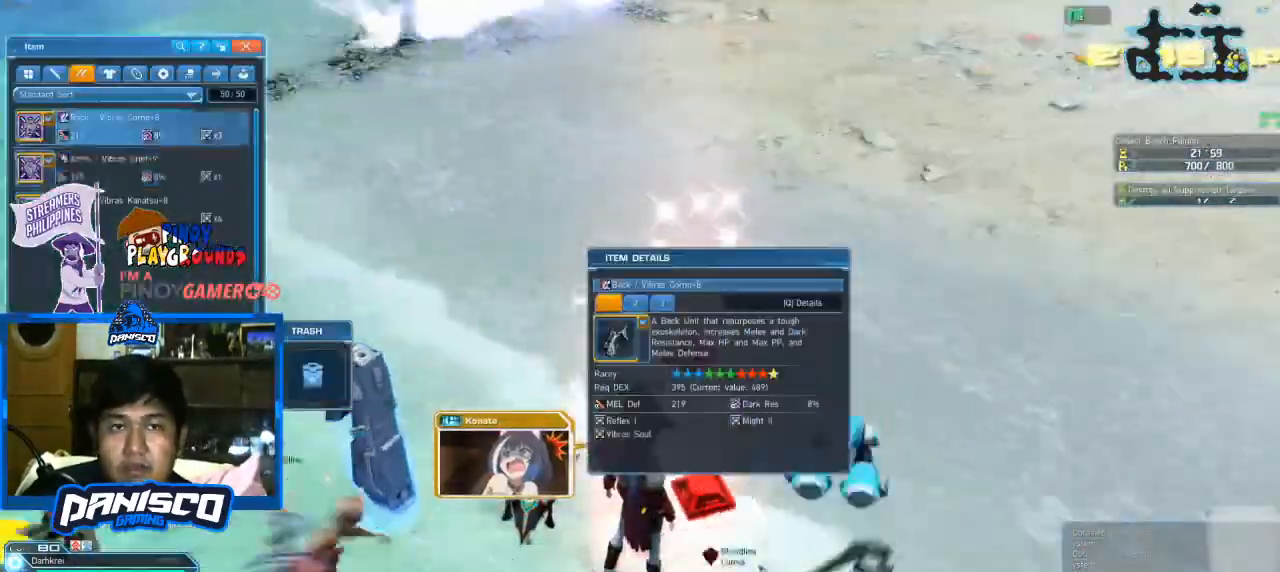
{"keys": [], "mouse": [], "events": []}
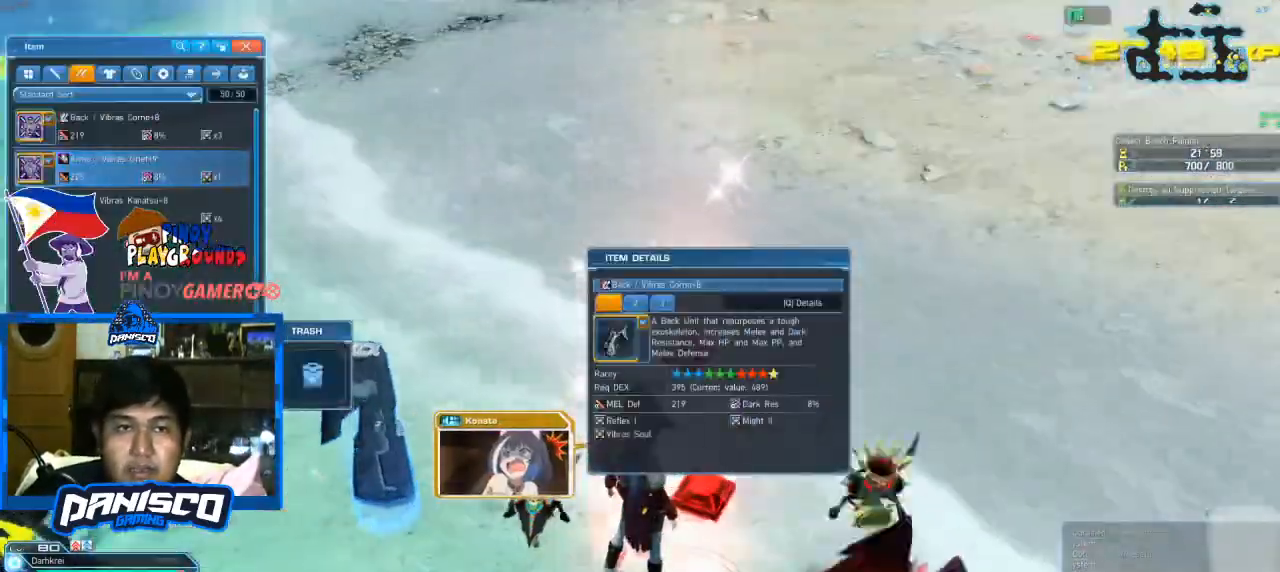
{"keys": [], "mouse": ["left"], "events": [[500, "mouse_left", "down"]]}
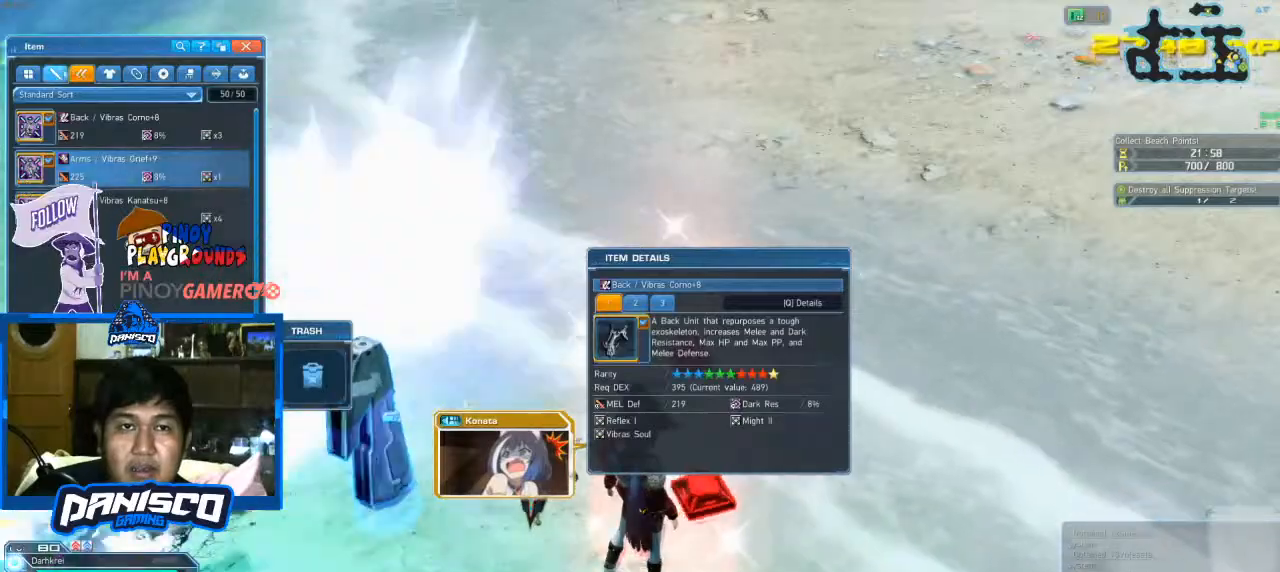
{"keys": ["shift"], "mouse": [], "events": [[133, "mouse_left", "up"], [500, "shift", "down"]]}
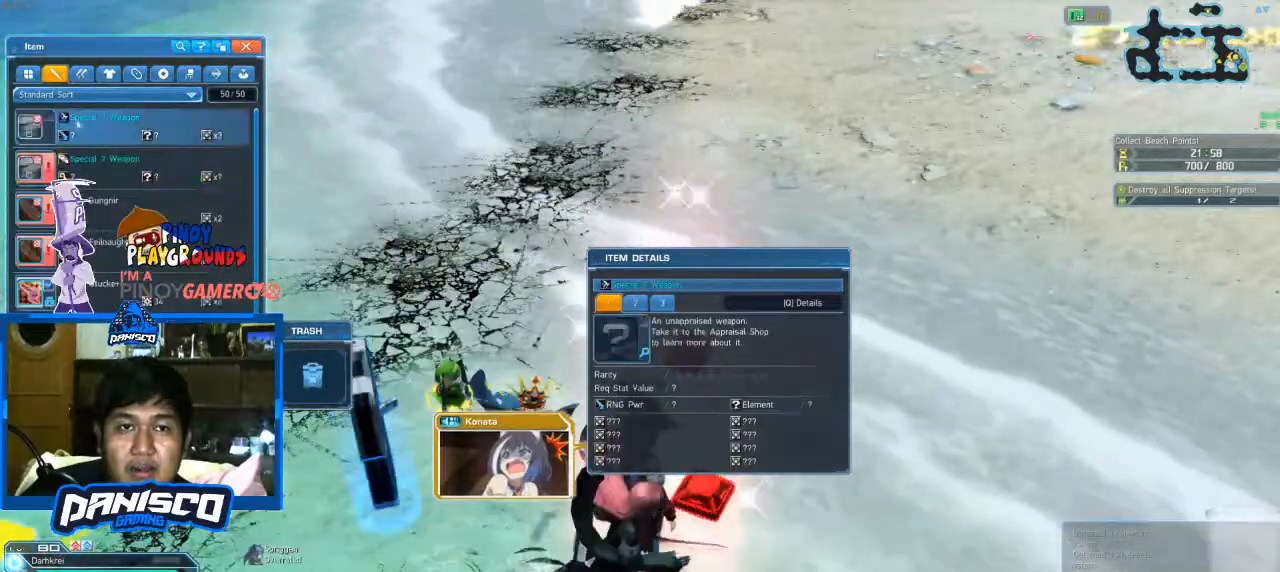
{"keys": ["shift"], "mouse": ["wheel"], "events": [[100, "mouse_left", "down"], [200, "mouse_left", "up"], [500, "mouse_wheel", "down"]]}
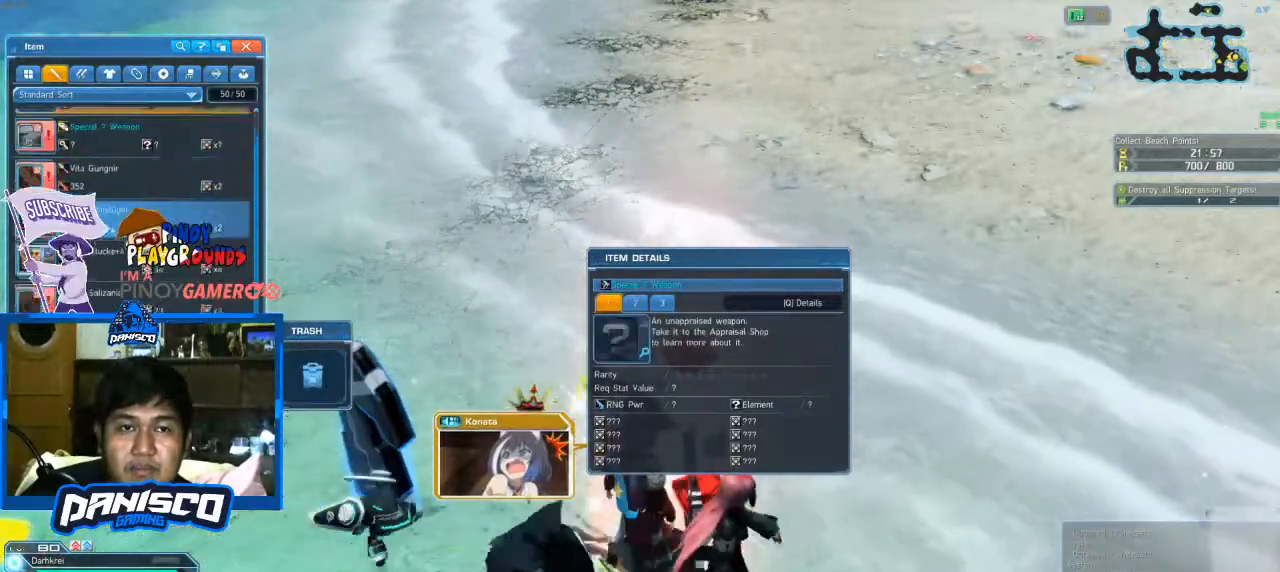
{"keys": ["shift"], "mouse": ["wheel"], "events": [[33, "mouse_wheel", "up"], [266, "mouse_wheel", "down"], [366, "mouse_wheel", "up"], [500, "mouse_wheel", "down"]]}
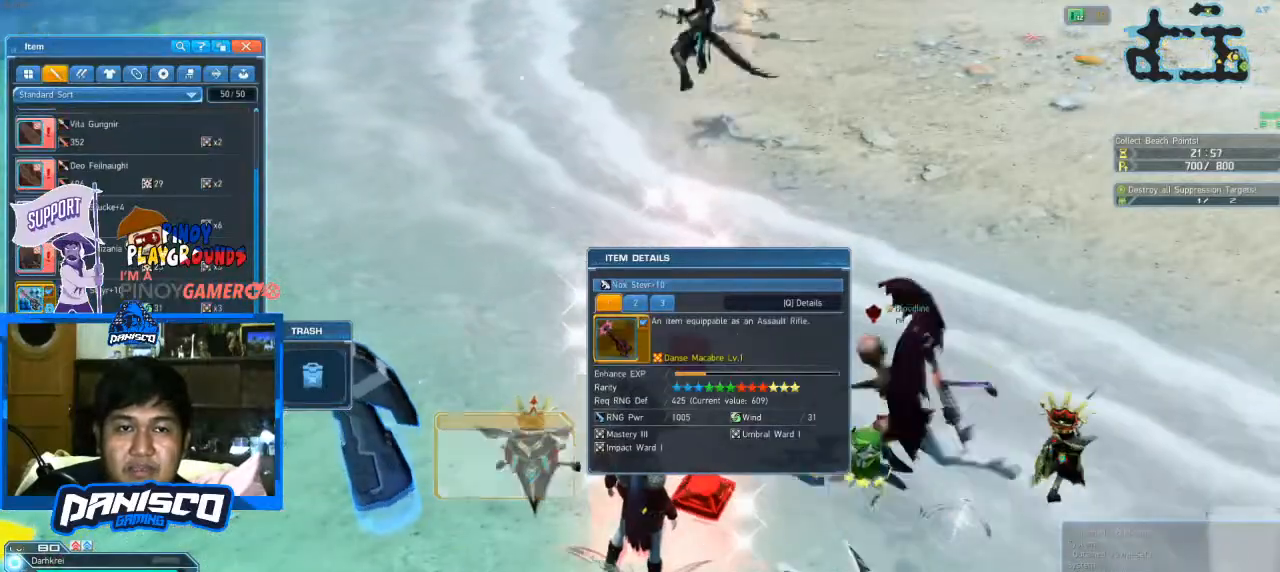
{"keys": ["shift"], "mouse": [], "events": [[100, "mouse_wheel", "up"]]}
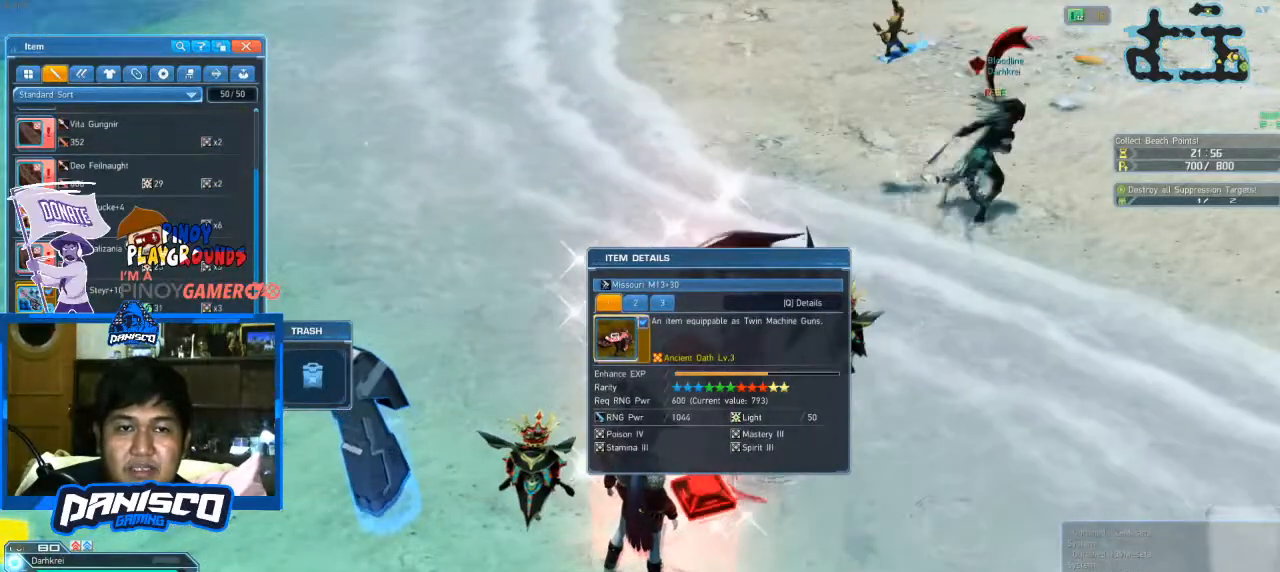
{"keys": [], "mouse": [], "events": [[66, "mouse_left", "down"], [166, "mouse_left", "up"], [266, "shift", "up"], [333, "mouse_left", "down"], [433, "mouse_left", "up"]]}
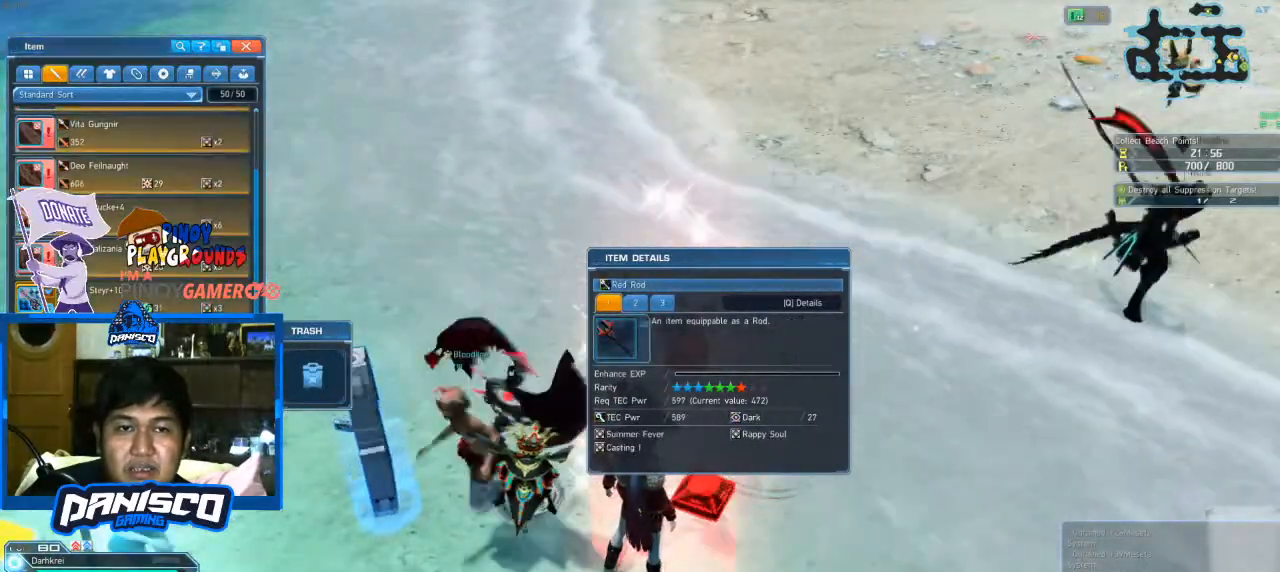
{"keys": [], "mouse": [], "events": []}
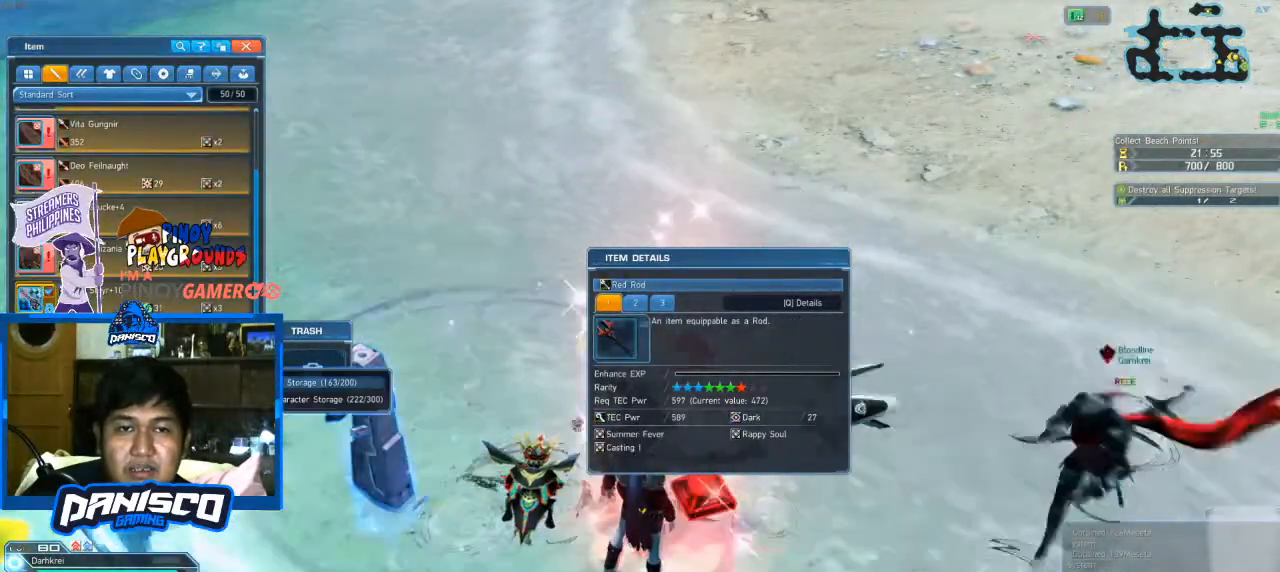
{"keys": [], "mouse": [], "events": []}
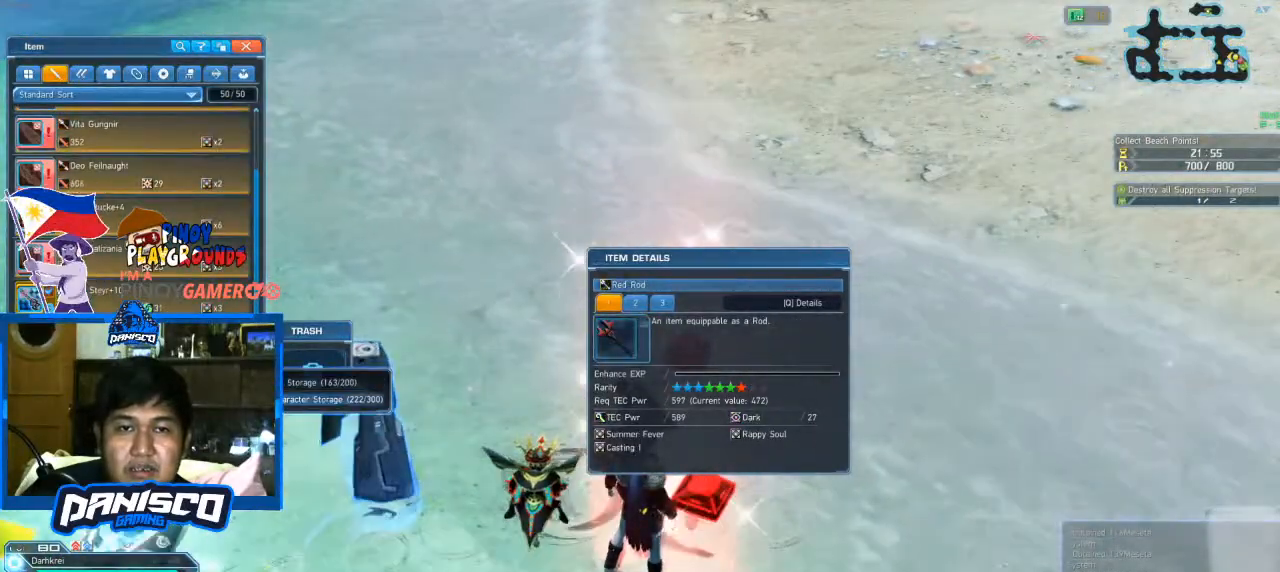
{"keys": [], "mouse": [], "events": [[166, "mouse_left", "down"], [300, "mouse_left", "up"]]}
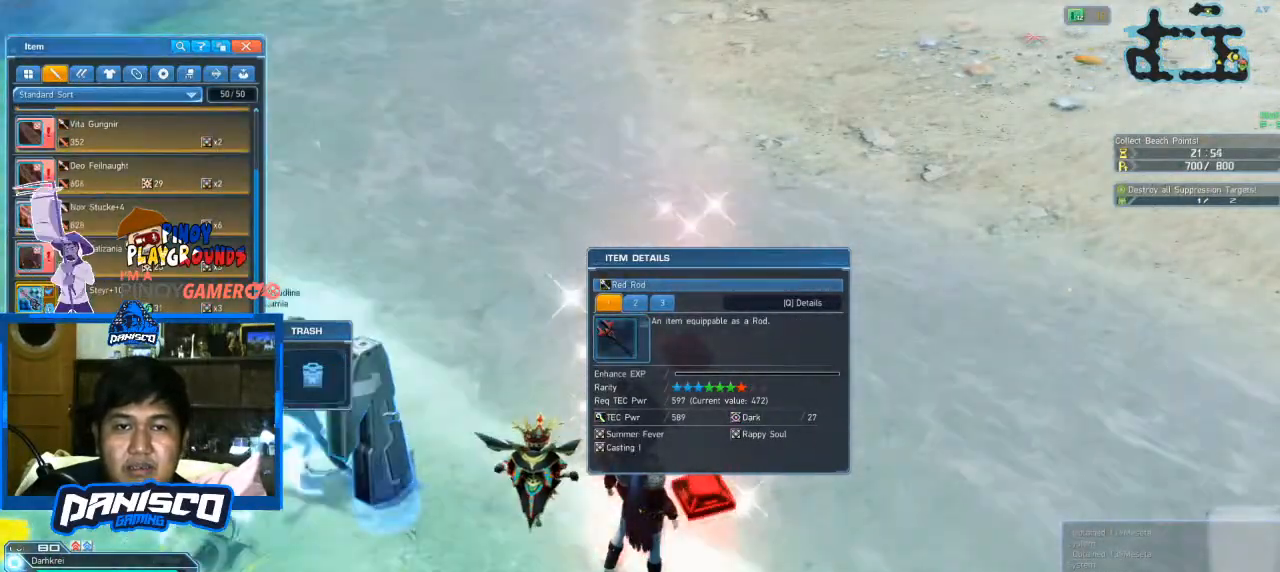
{"keys": [], "mouse": [], "events": []}
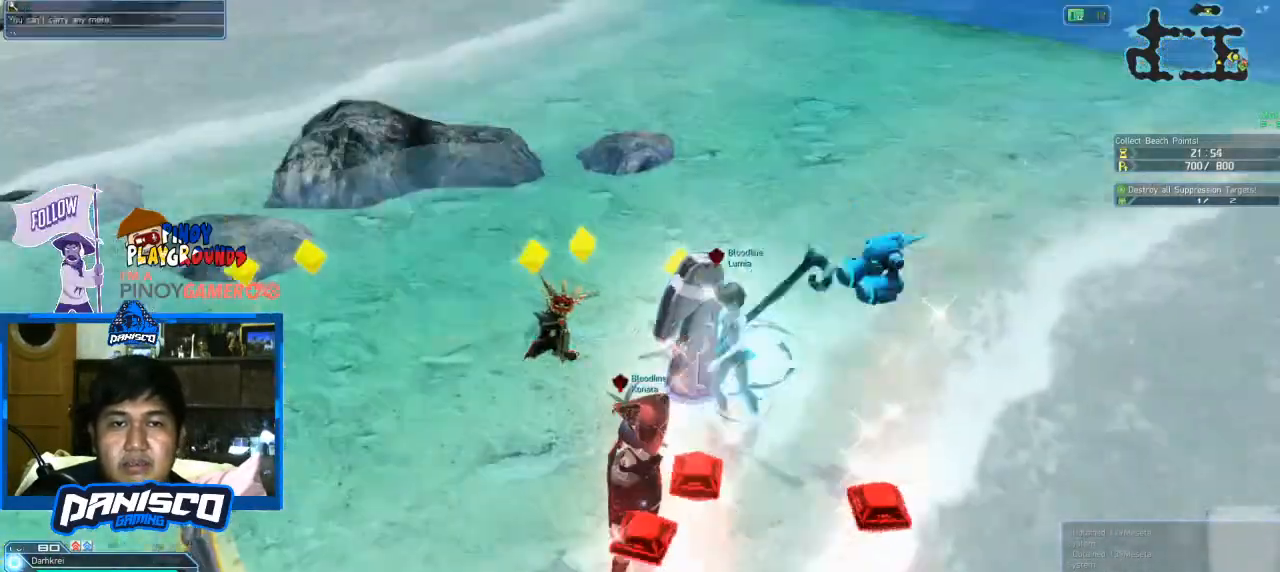
{"keys": [], "mouse": [], "events": []}
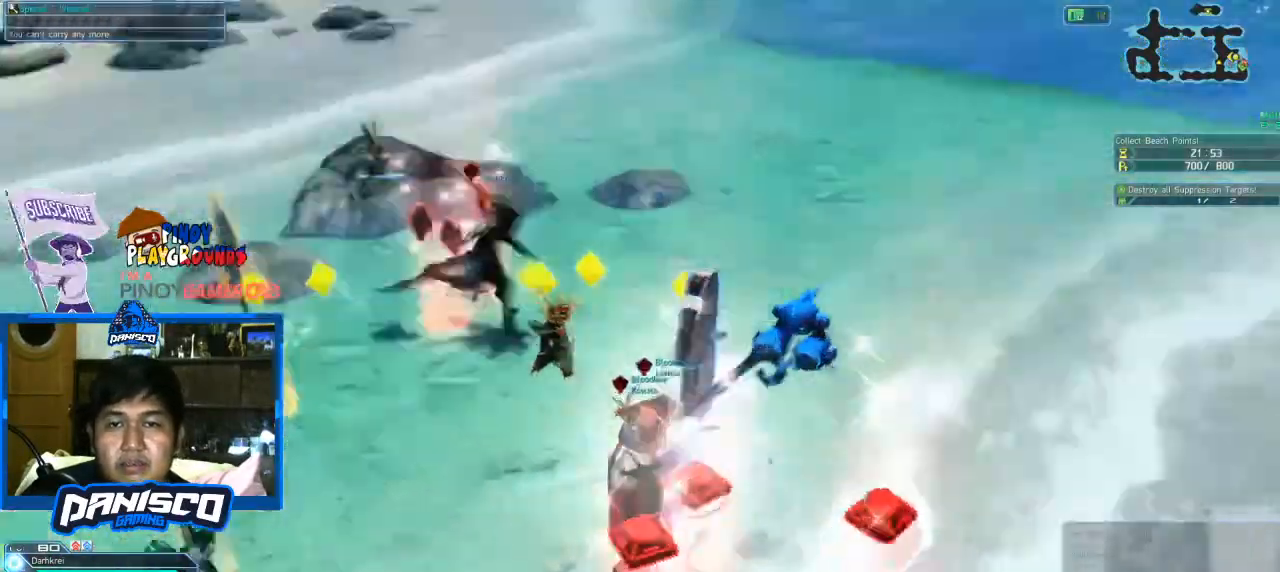
{"keys": [], "mouse": [], "events": [[200, "e", "down"], [300, "e", "up"]]}
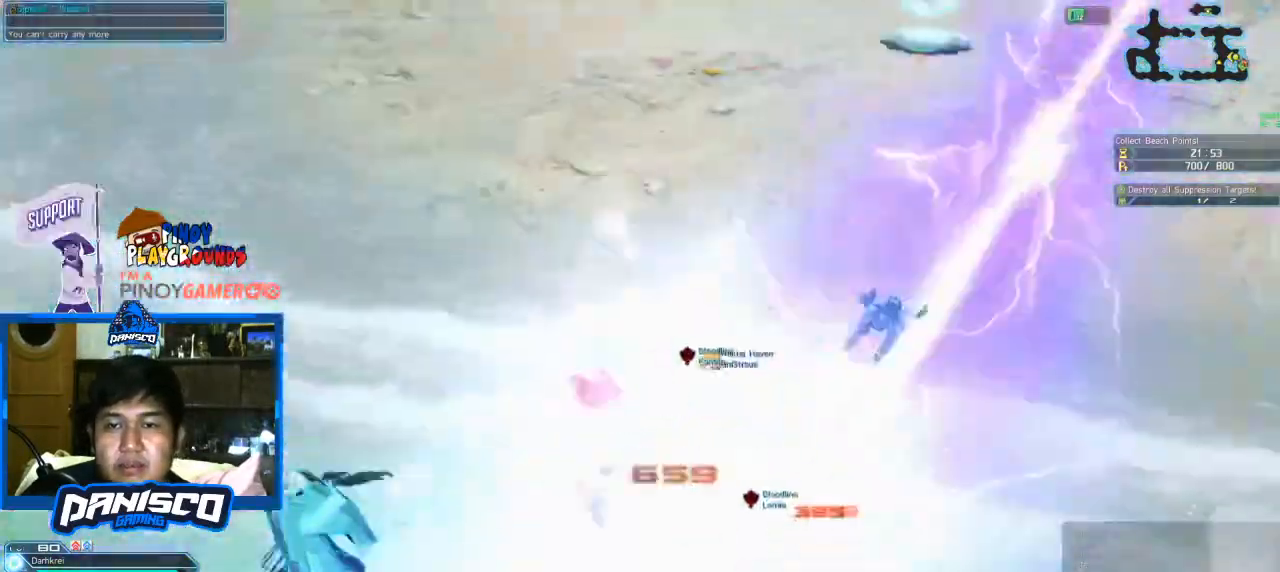
{"keys": [], "mouse": [], "events": [[333, "w", "down"], [366, "w", "up"]]}
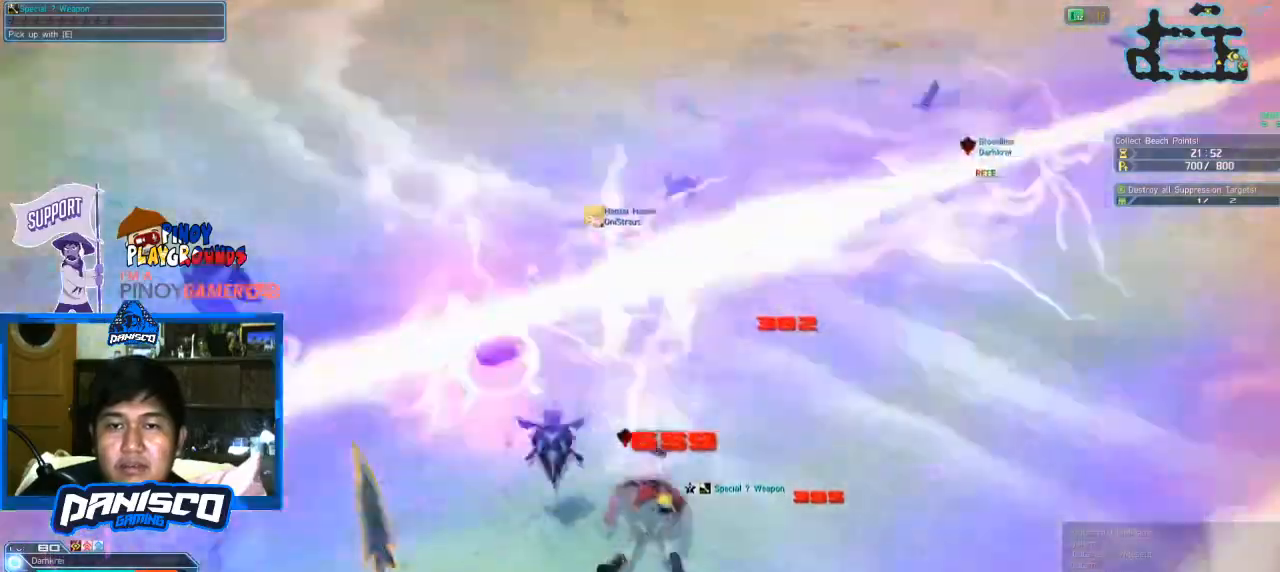
{"keys": ["d"], "mouse": [], "events": [[433, "d", "down"]]}
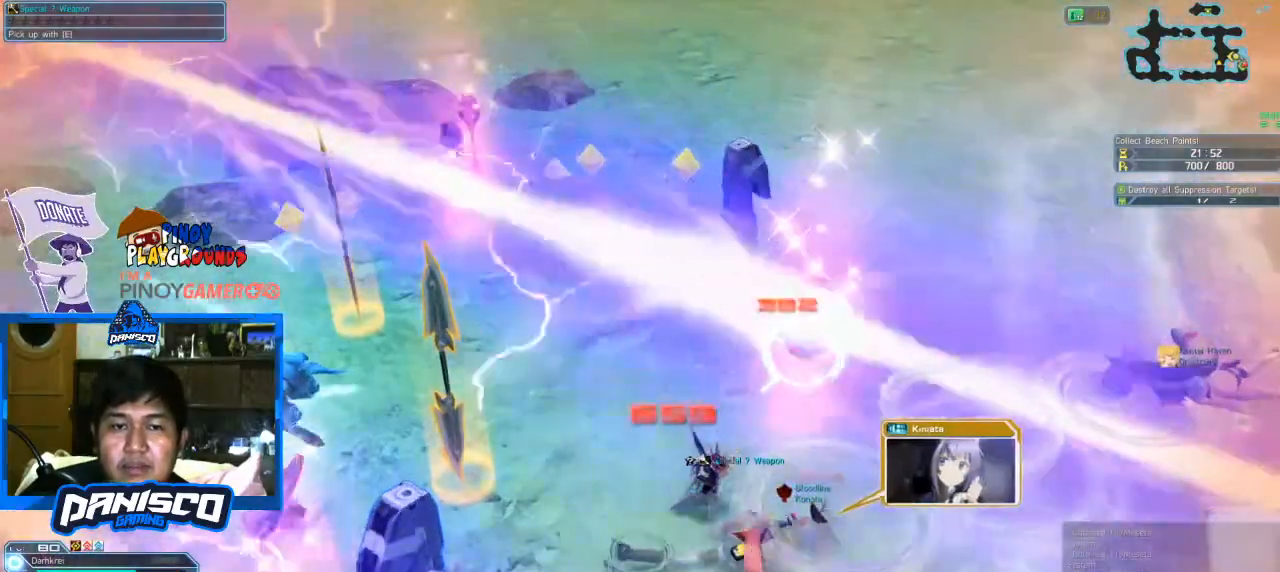
{"keys": ["d", "w"], "mouse": [], "events": [[100, "w", "down"]]}